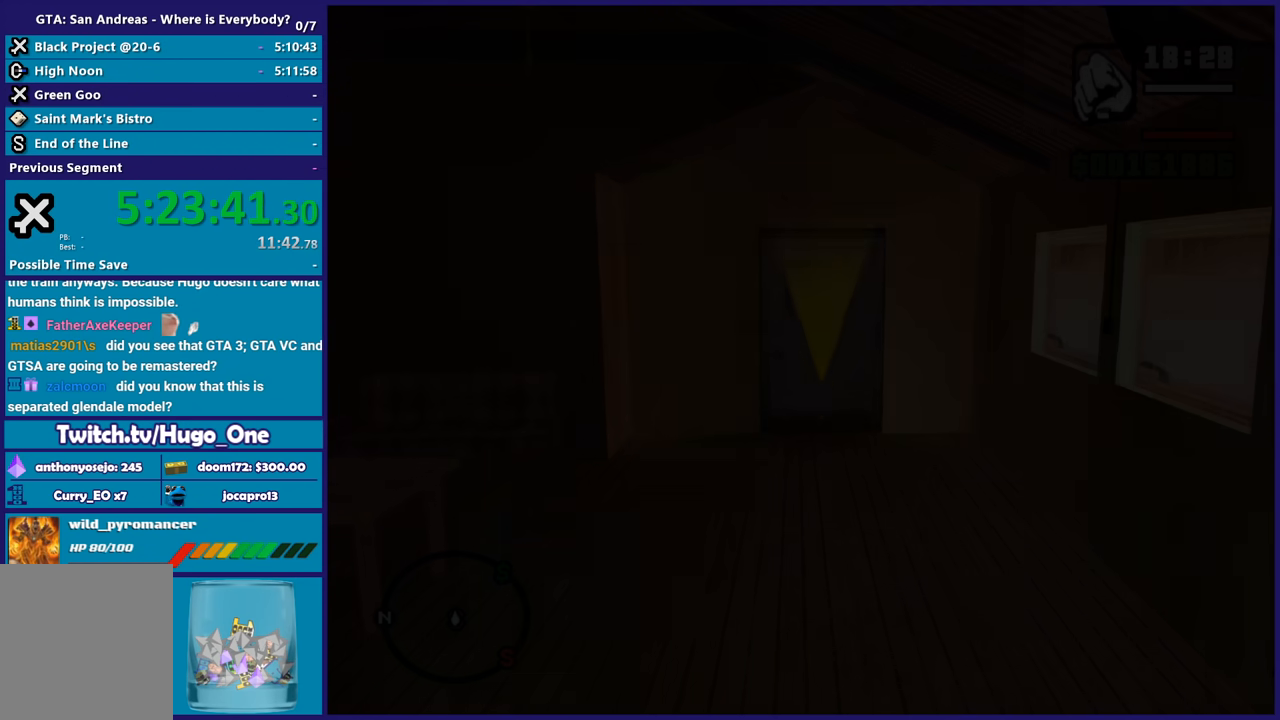
Gameplay with a controller (Xbox layout); each line is a JSON object with the inputs held at the frame after it. "events" lists button and stick changes between this image and that frame as [ms after this image, input, new state], when the widget could be followed in between.
{"buttons": [], "left_stick": "up", "right_stick": "center", "events": [[467, "left_stick", "up"]]}
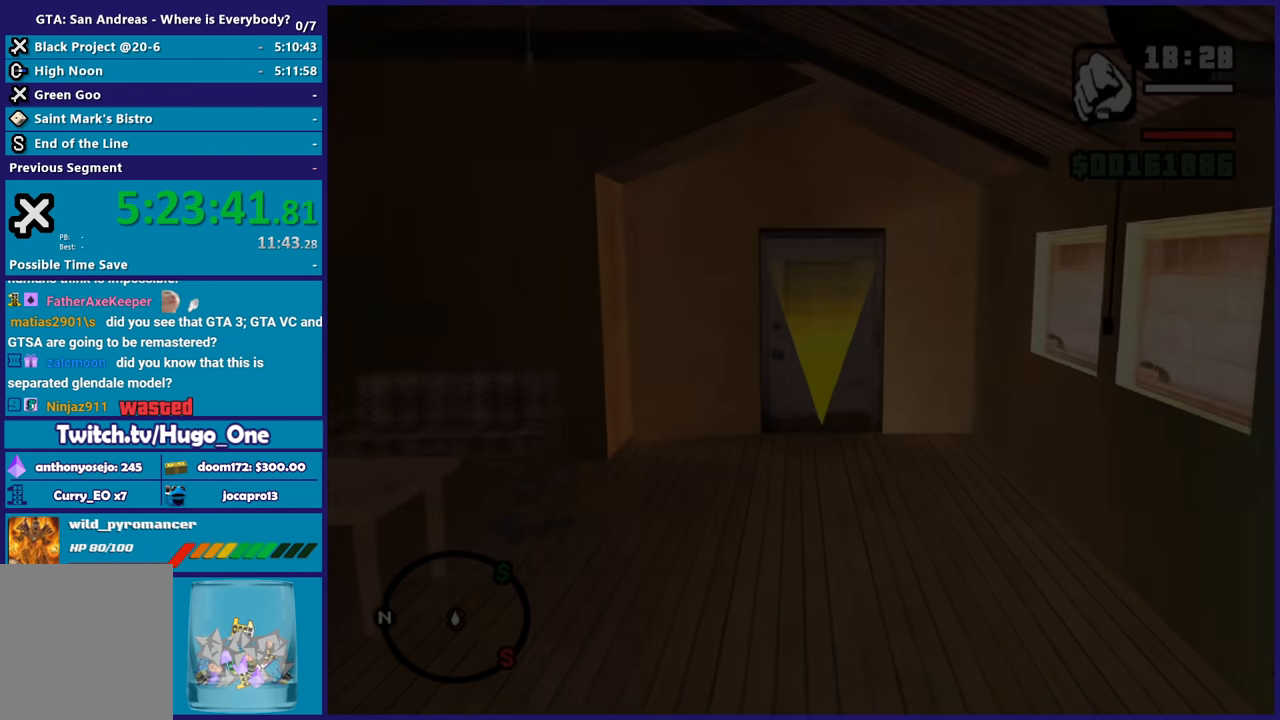
{"buttons": ["A"], "left_stick": "up", "right_stick": "center", "events": [[67, "A", "down"], [200, "A", "up"], [300, "A", "down"], [401, "A", "up"], [501, "A", "down"]]}
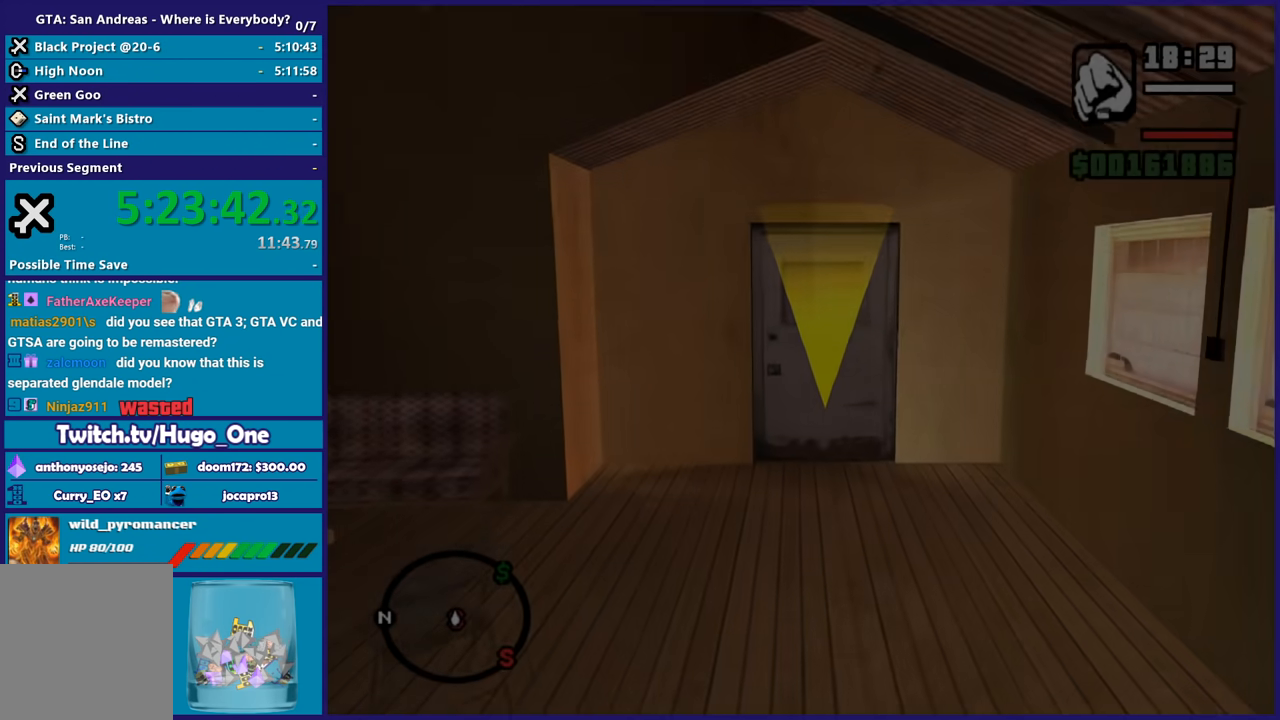
{"buttons": [], "left_stick": "up", "right_stick": "center", "events": [[66, "A", "up"], [166, "A", "down"], [300, "A", "up"], [367, "A", "down"], [467, "A", "up"]]}
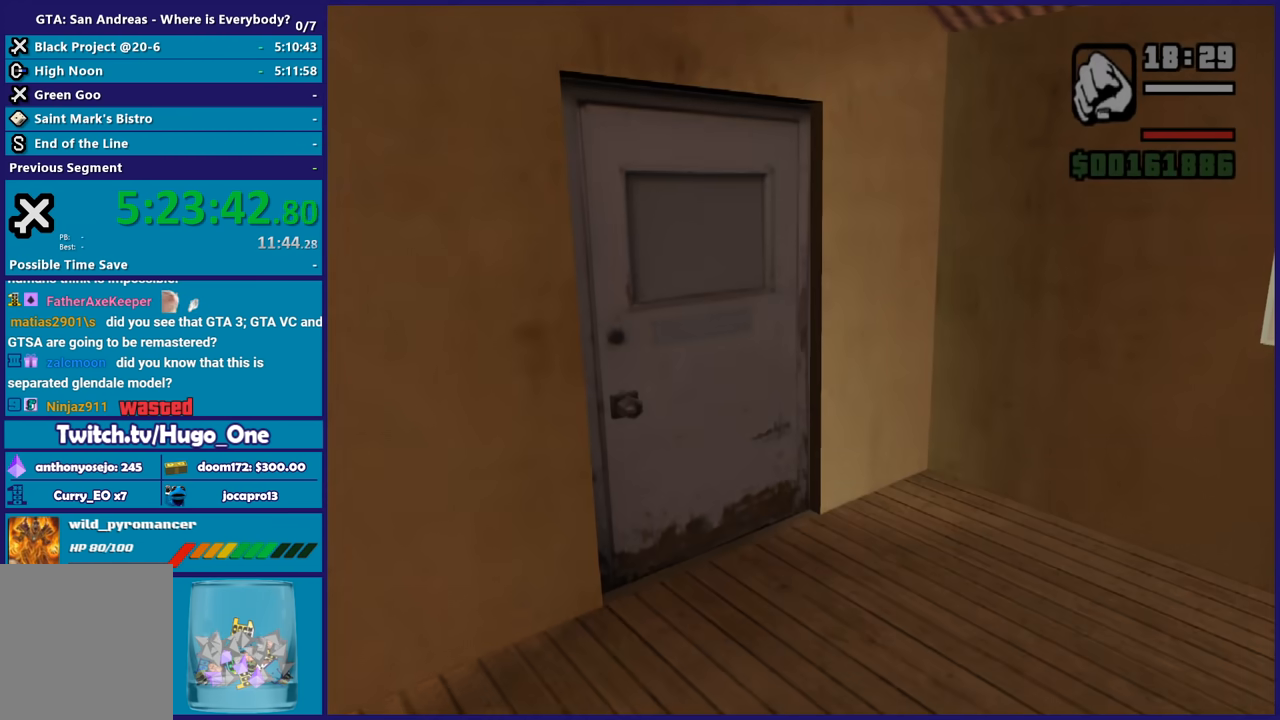
{"buttons": [], "left_stick": "up", "right_stick": "center", "events": [[67, "A", "down"], [67, "left_stick", "center"], [167, "A", "up"], [200, "left_stick", "up"], [300, "right_stick", "up-right"], [467, "right_stick", "center"]]}
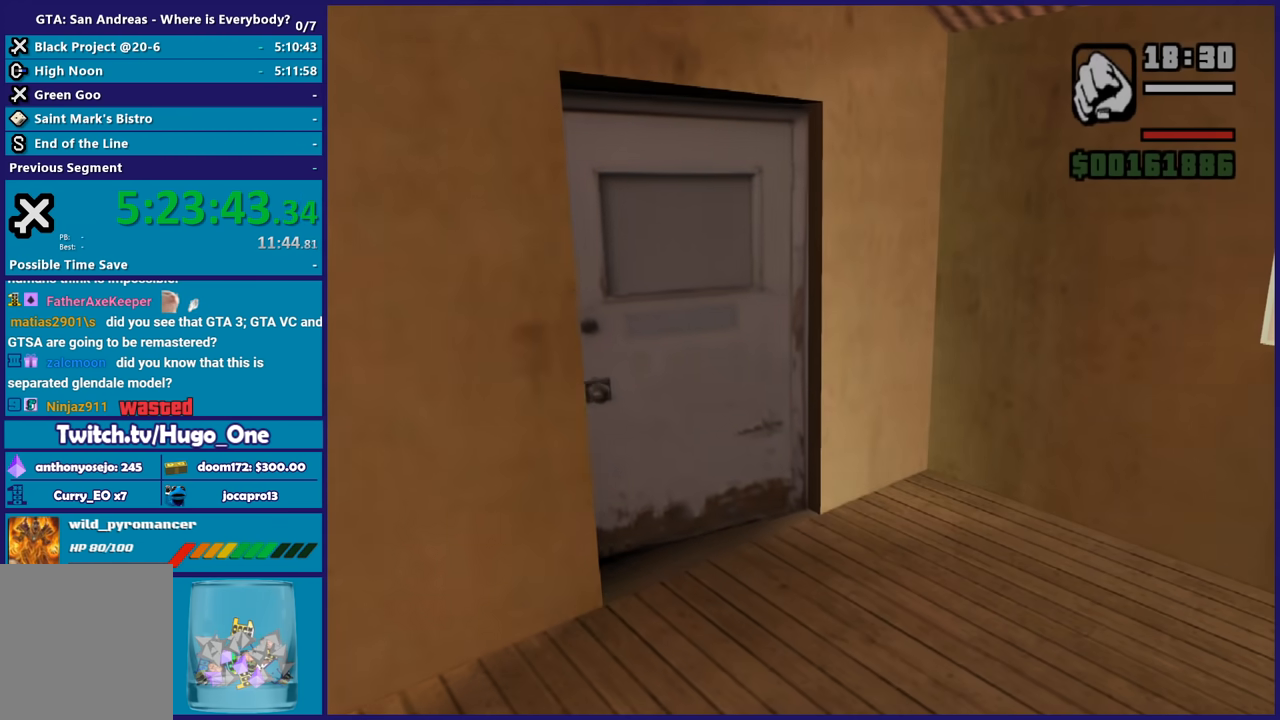
{"buttons": [], "left_stick": "up", "right_stick": "up-right", "events": [[33, "A", "down"], [166, "A", "up"], [233, "A", "down"], [367, "A", "up"], [500, "right_stick", "up-right"]]}
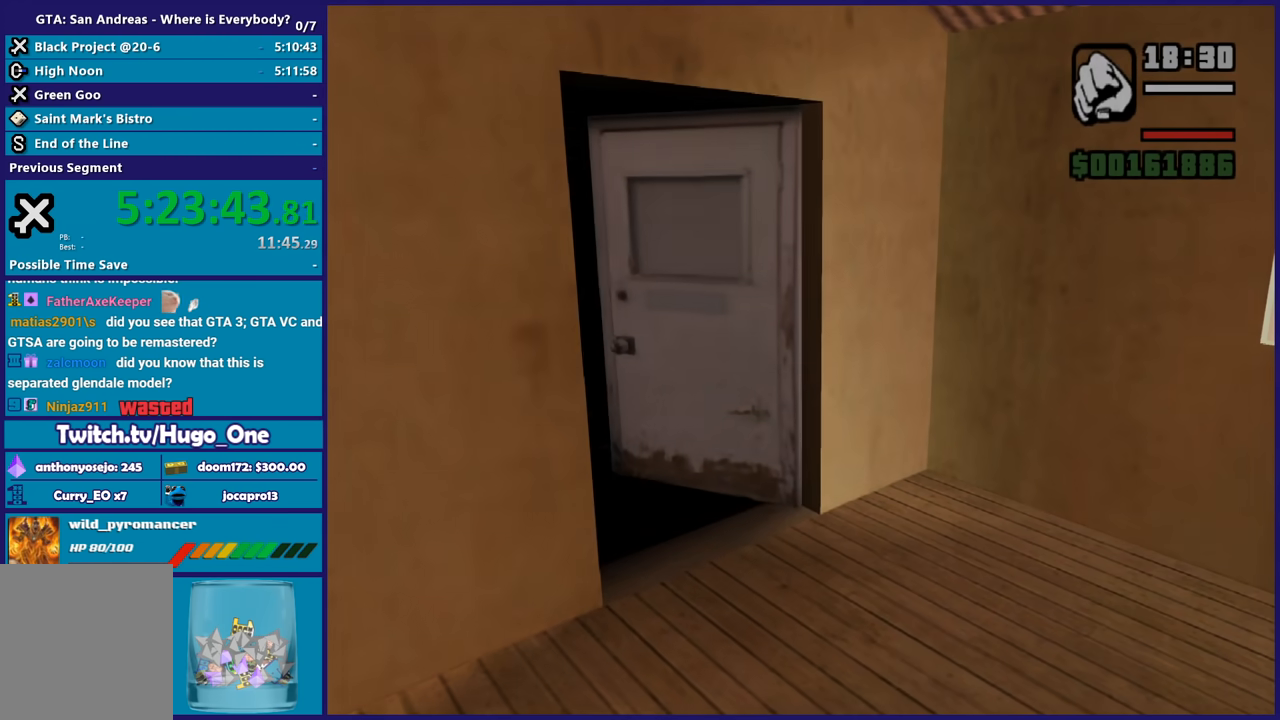
{"buttons": ["A"], "left_stick": "up", "right_stick": "center", "events": [[167, "right_stick", "center"], [267, "A", "down"], [367, "A", "up"], [467, "A", "down"]]}
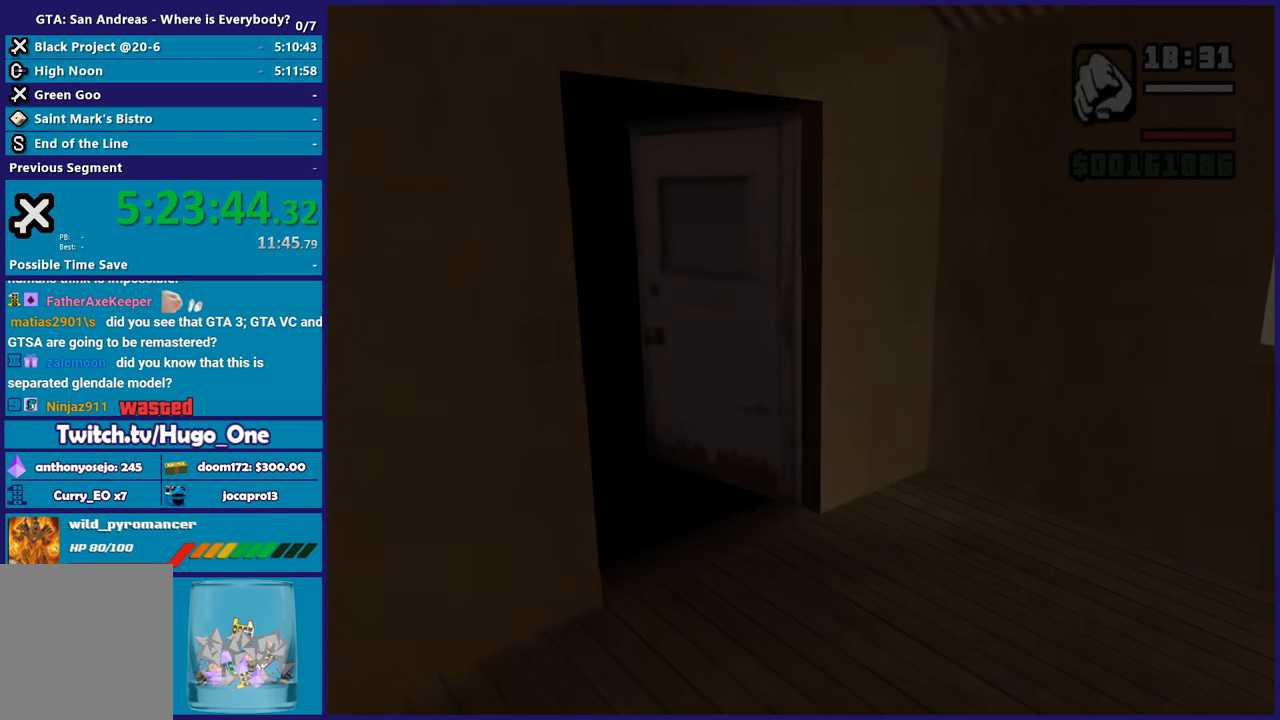
{"buttons": [], "left_stick": "up", "right_stick": "center", "events": [[33, "A", "up"], [166, "A", "down"], [233, "A", "up"], [333, "A", "down"], [400, "A", "up"]]}